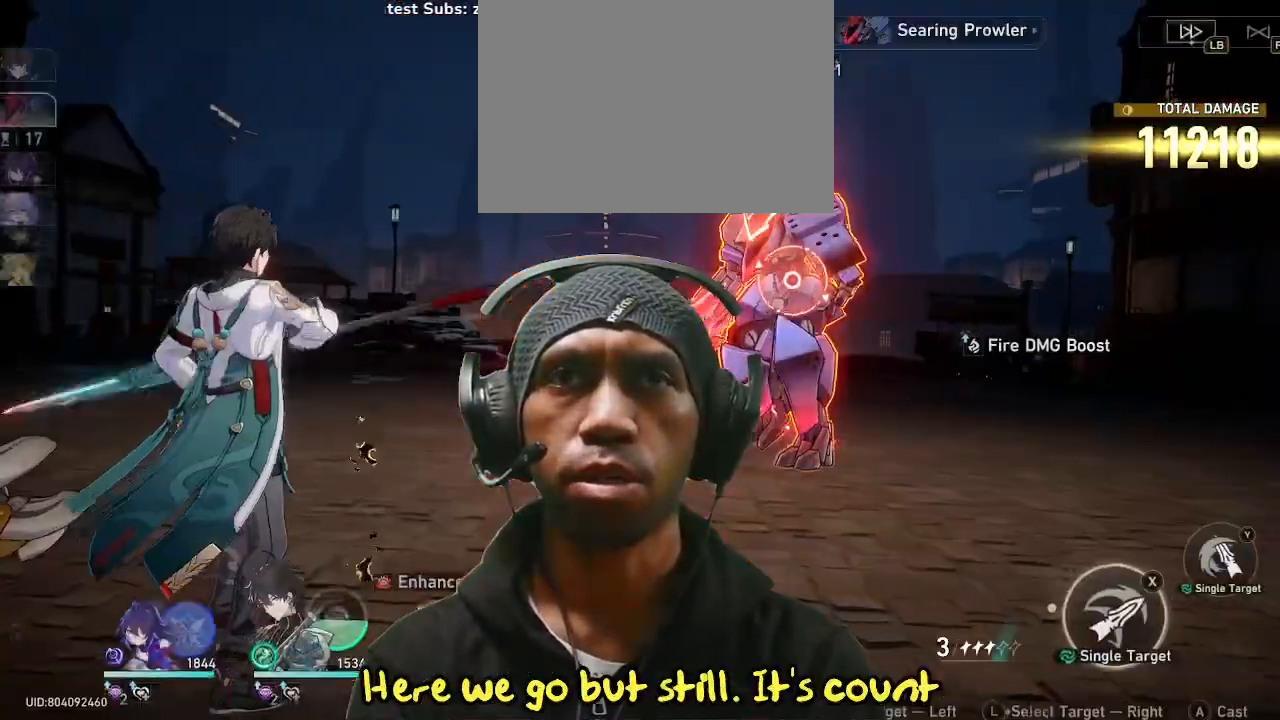
Gameplay with a controller (PlayStation layout); each line is a JSON object with the inputs held at the frame after it. "events" lists button and stick changes between this image and that frame as [ms after this image, input, new state], when the widget could be followed in between. Not read: HOME L3 R2 R3 TOUCHPAD.
{"buttons": [], "left_stick": "center", "right_stick": "center", "events": []}
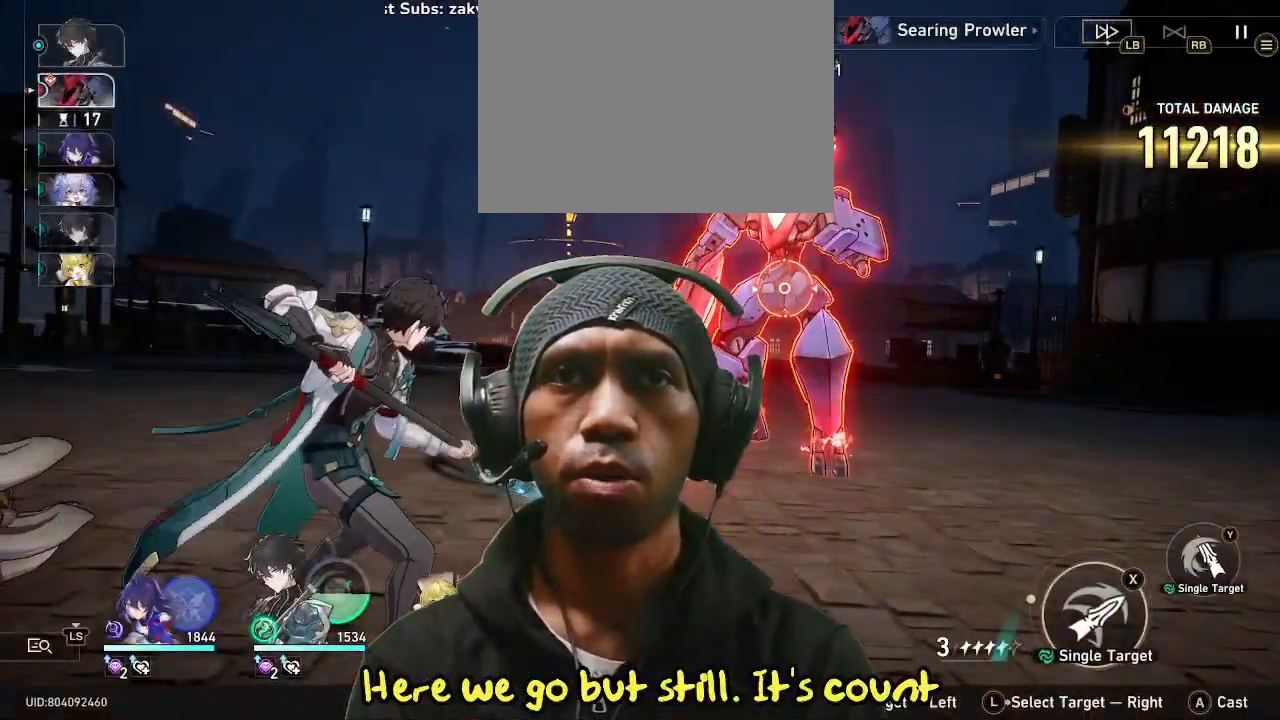
{"buttons": [], "left_stick": "center", "right_stick": "center", "events": [[283, "TRIANGLE", "down"], [433, "TRIANGLE", "up"]]}
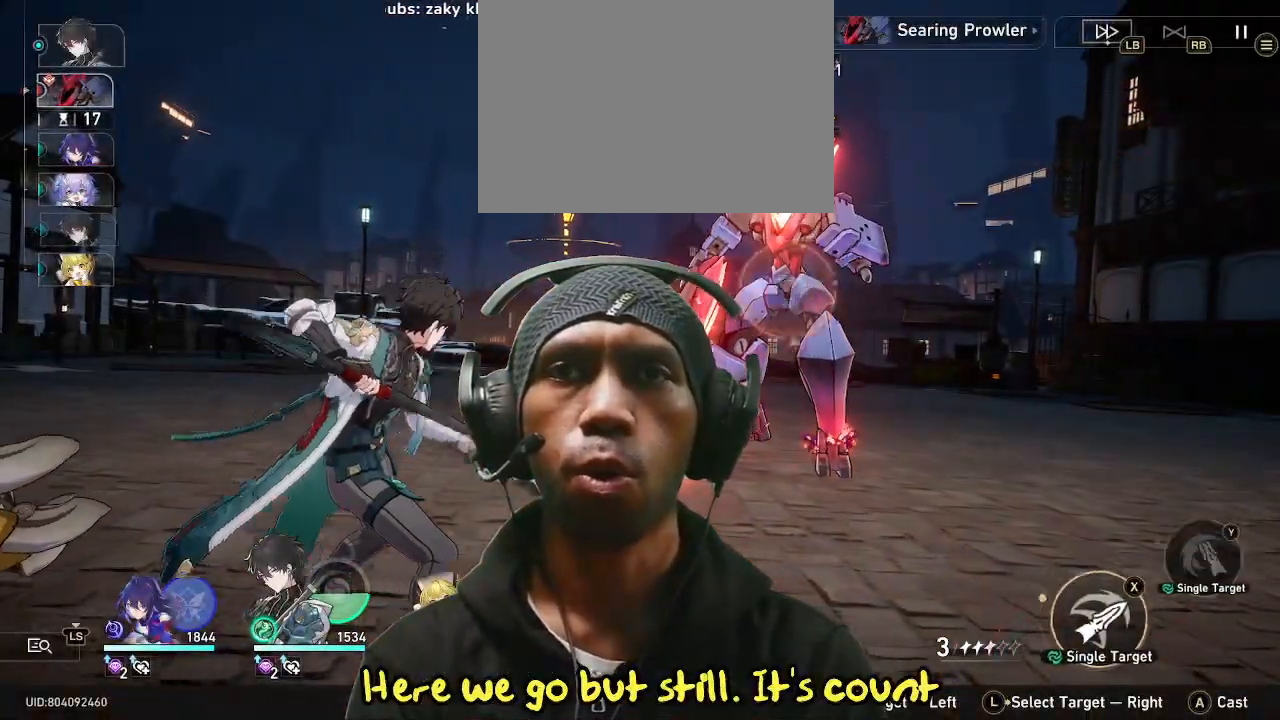
{"buttons": [], "left_stick": "center", "right_stick": "center", "events": []}
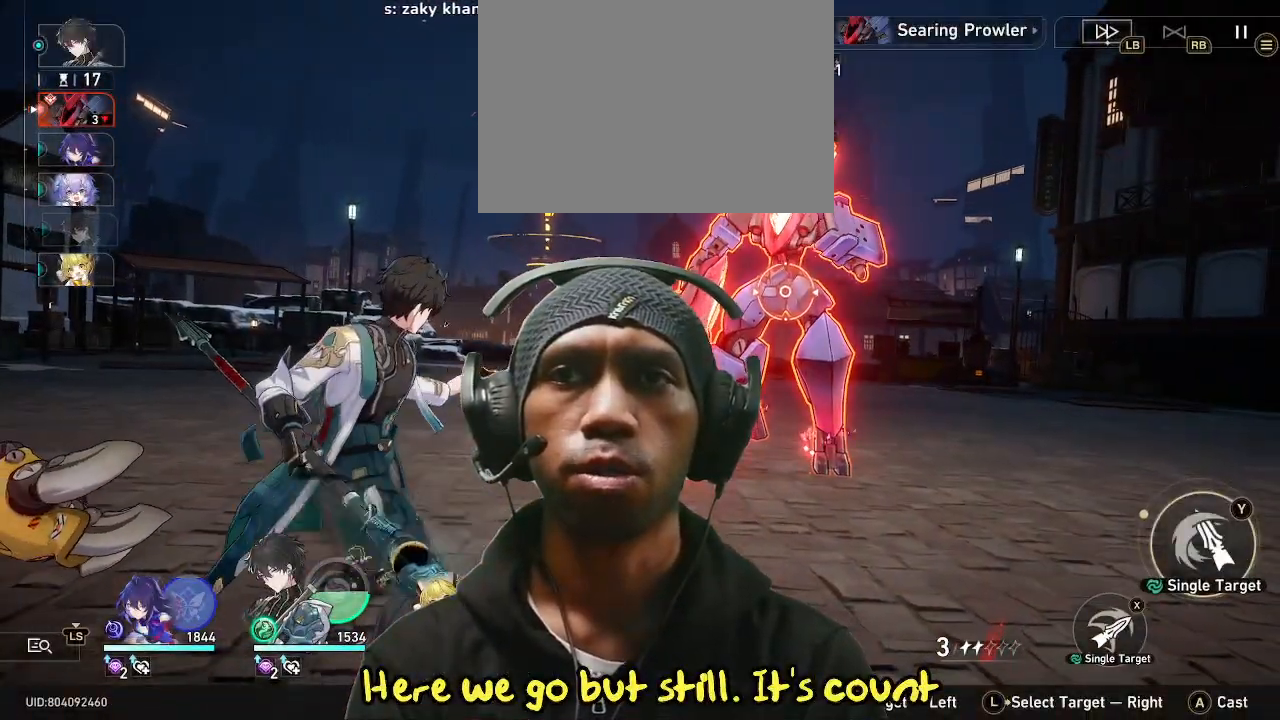
{"buttons": [], "left_stick": "center", "right_stick": "center", "events": []}
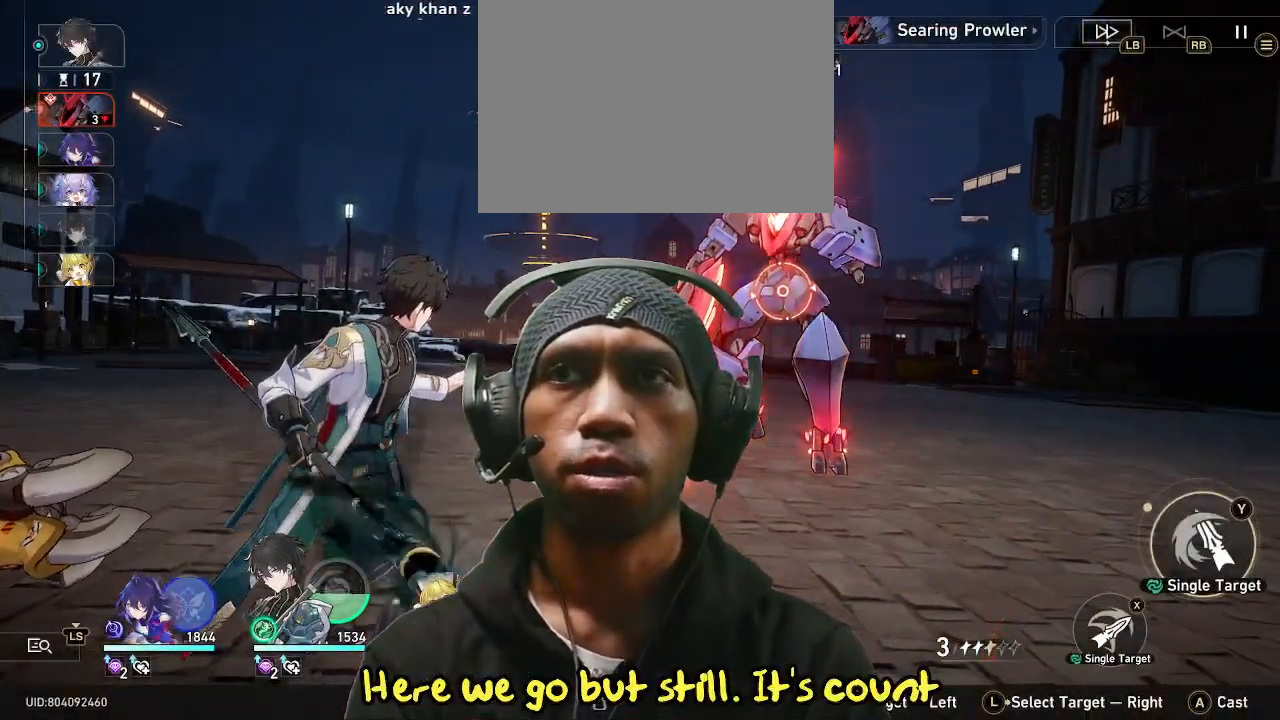
{"buttons": [], "left_stick": "center", "right_stick": "center", "events": []}
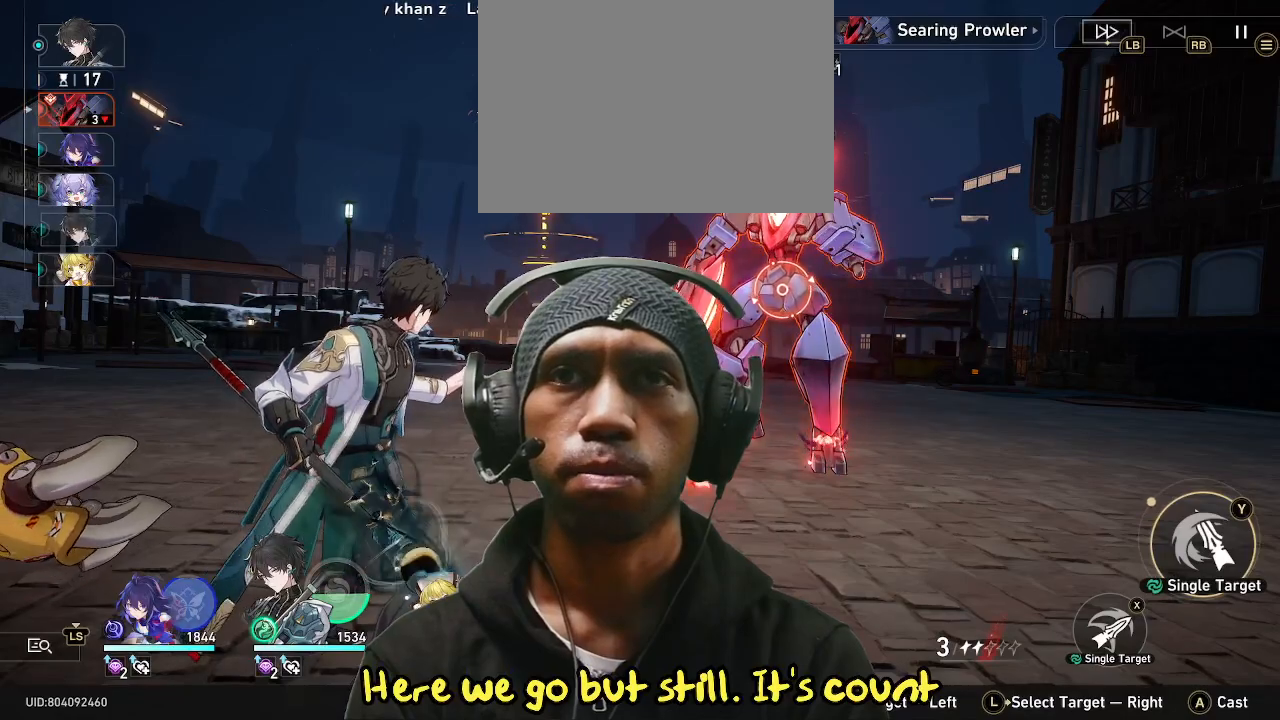
{"buttons": [], "left_stick": "center", "right_stick": "center", "events": [[250, "CROSS", "down"], [383, "CROSS", "up"]]}
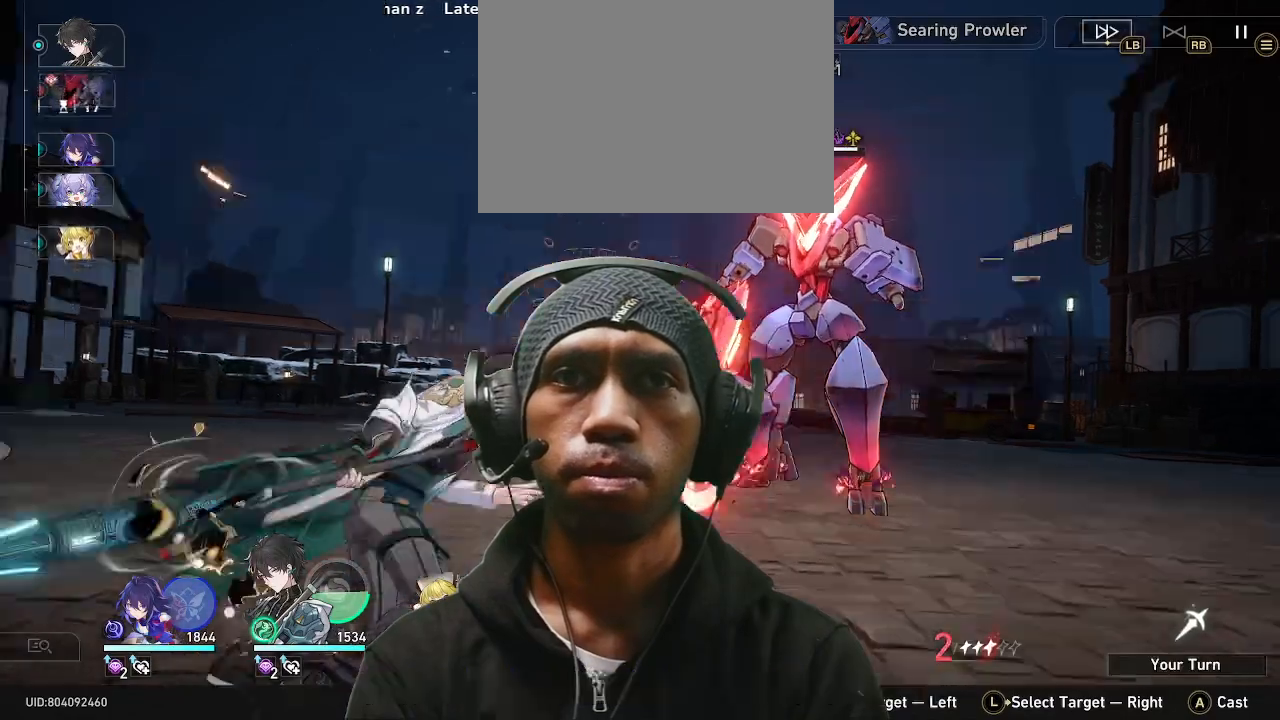
{"buttons": [], "left_stick": "center", "right_stick": "center", "events": []}
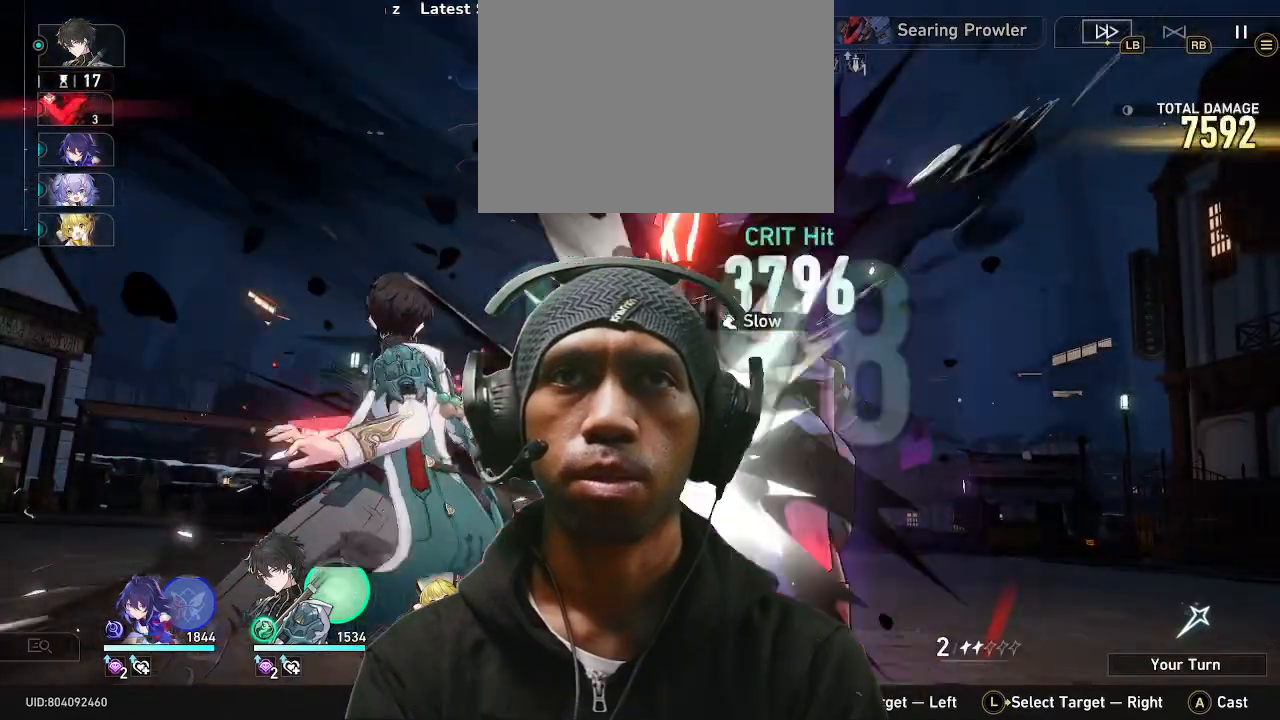
{"buttons": [], "left_stick": "center", "right_stick": "center", "events": []}
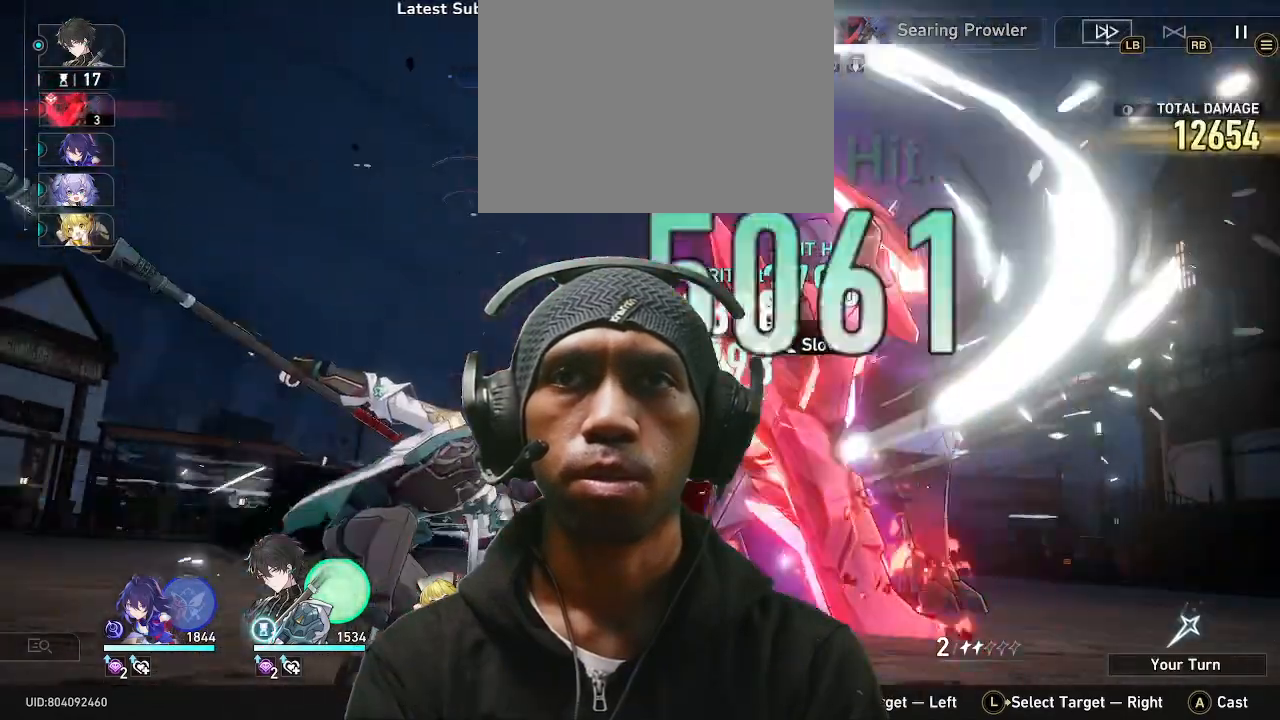
{"buttons": [], "left_stick": "center", "right_stick": "center", "events": []}
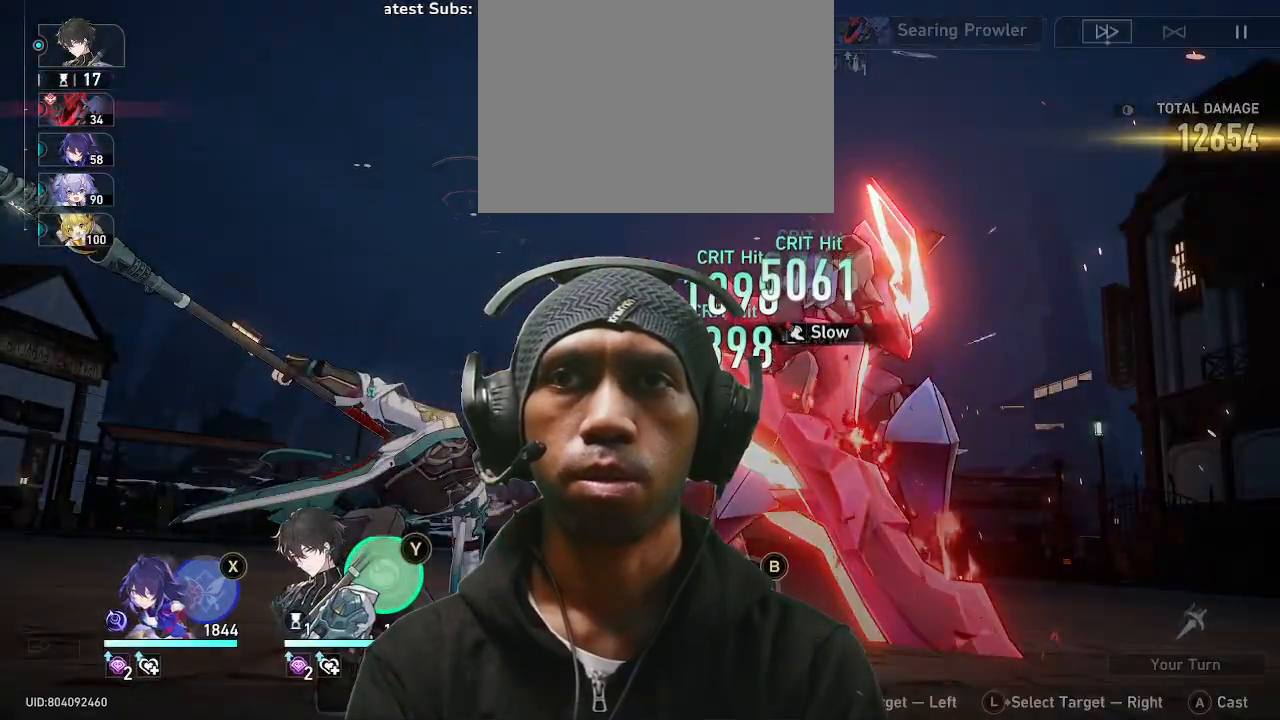
{"buttons": [], "left_stick": "center", "right_stick": "center", "events": []}
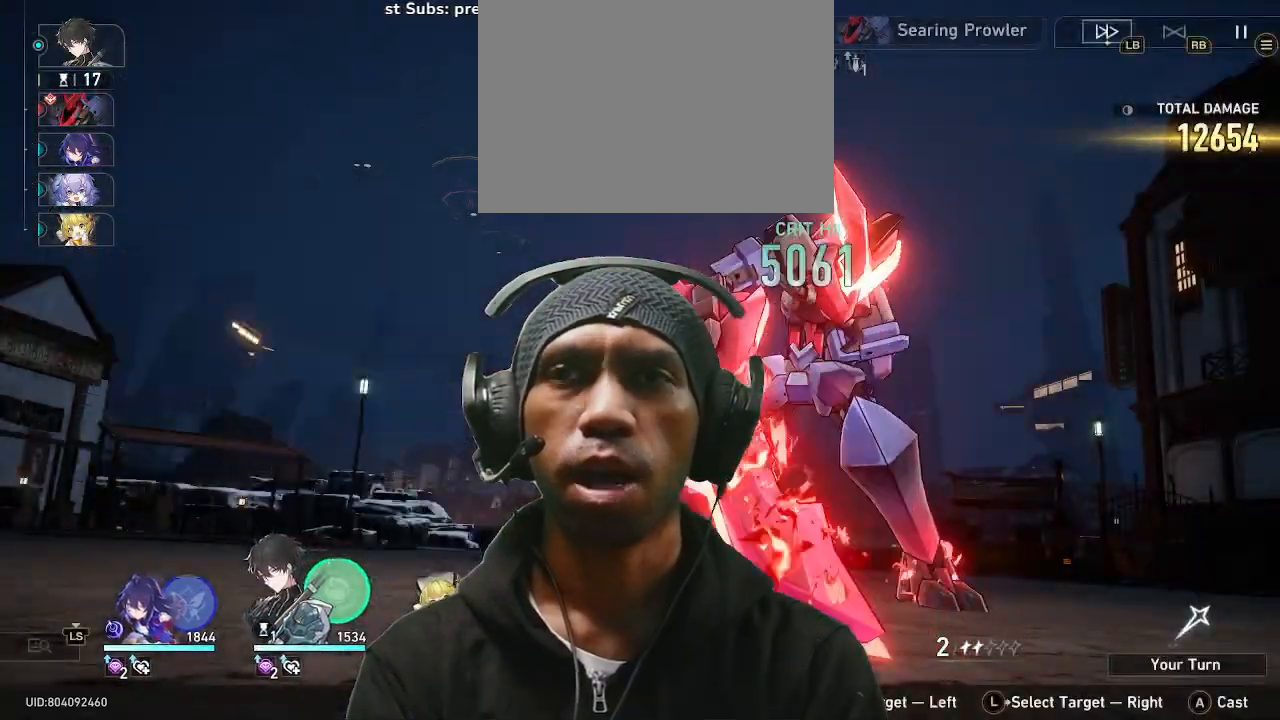
{"buttons": [], "left_stick": "center", "right_stick": "center", "events": []}
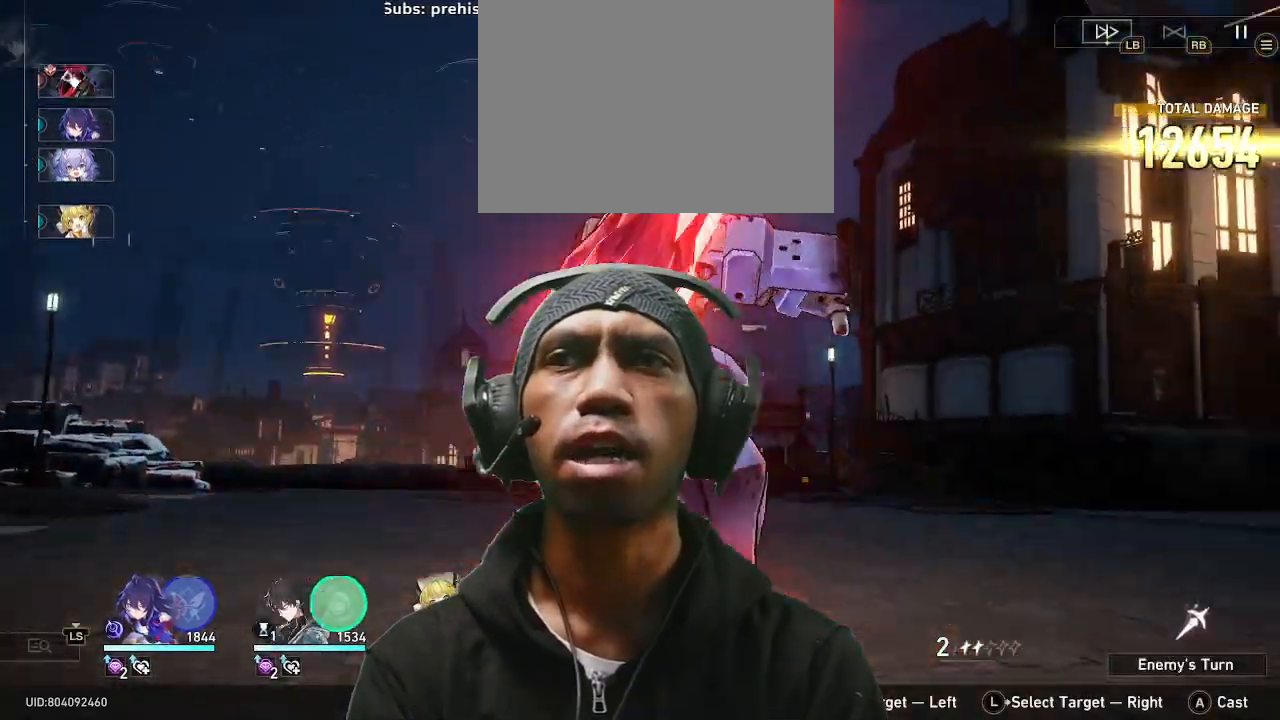
{"buttons": [], "left_stick": "center", "right_stick": "center", "events": []}
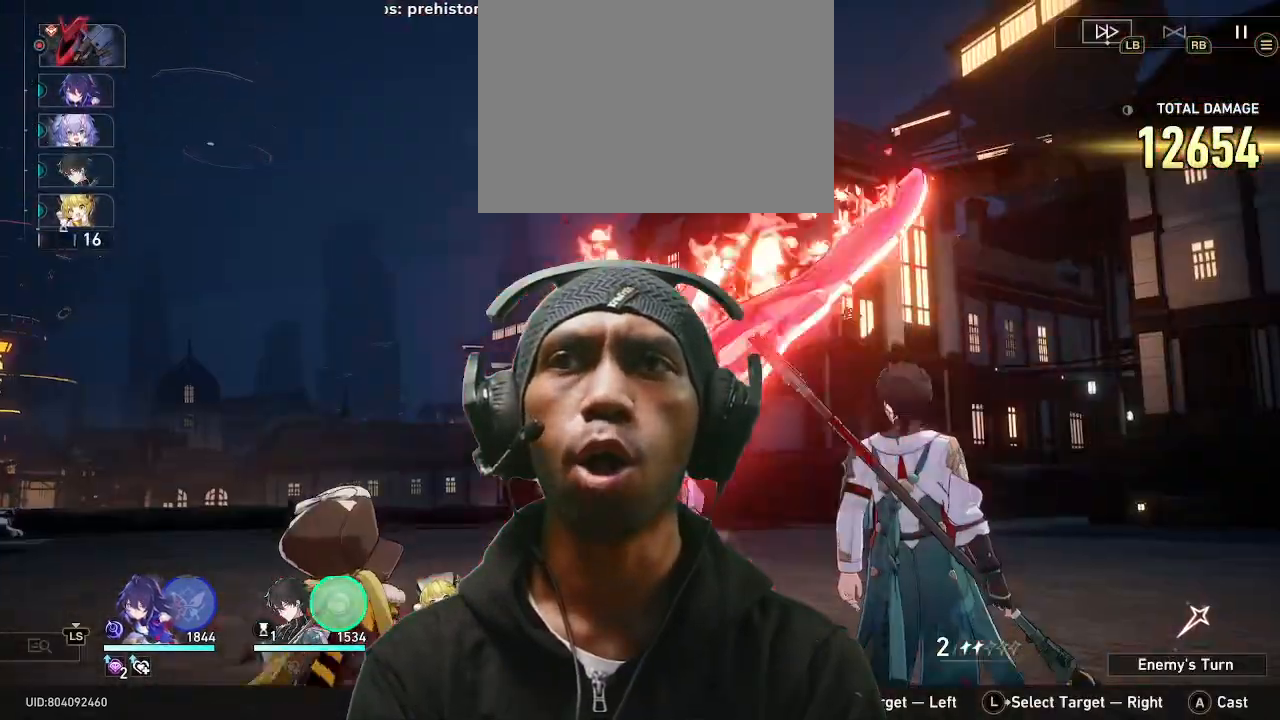
{"buttons": [], "left_stick": "center", "right_stick": "center", "events": []}
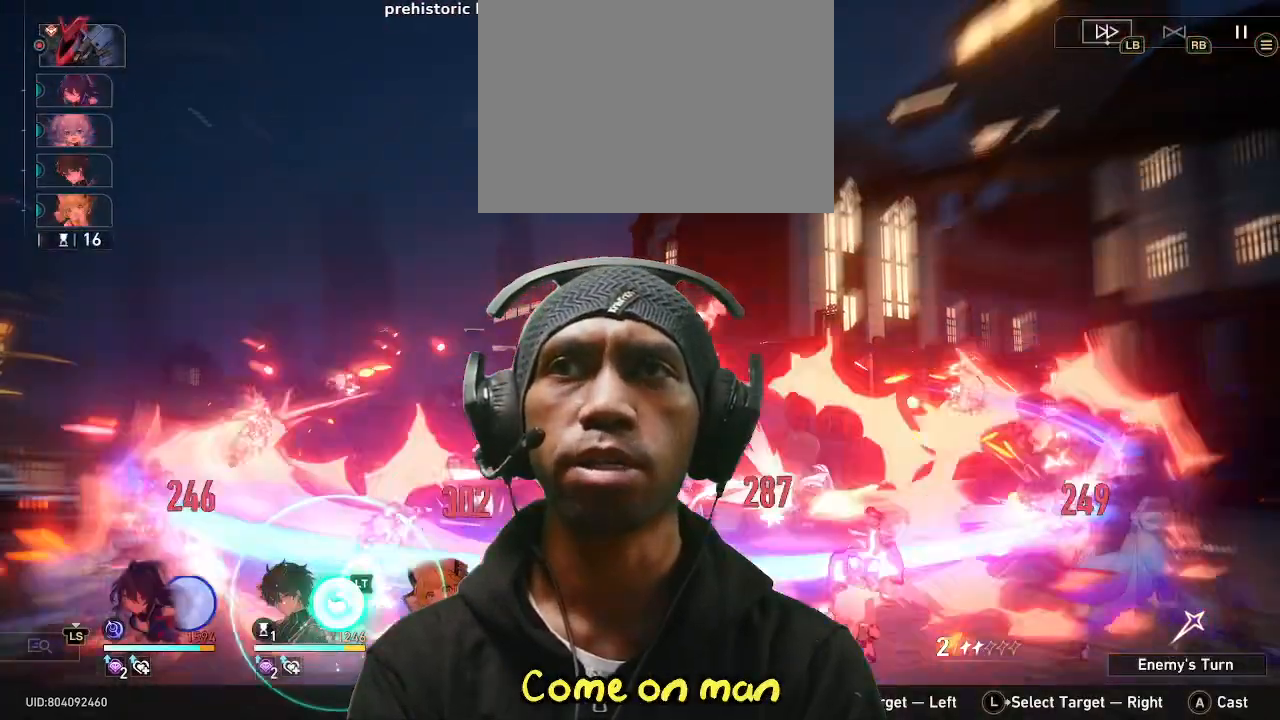
{"buttons": [], "left_stick": "center", "right_stick": "center", "events": []}
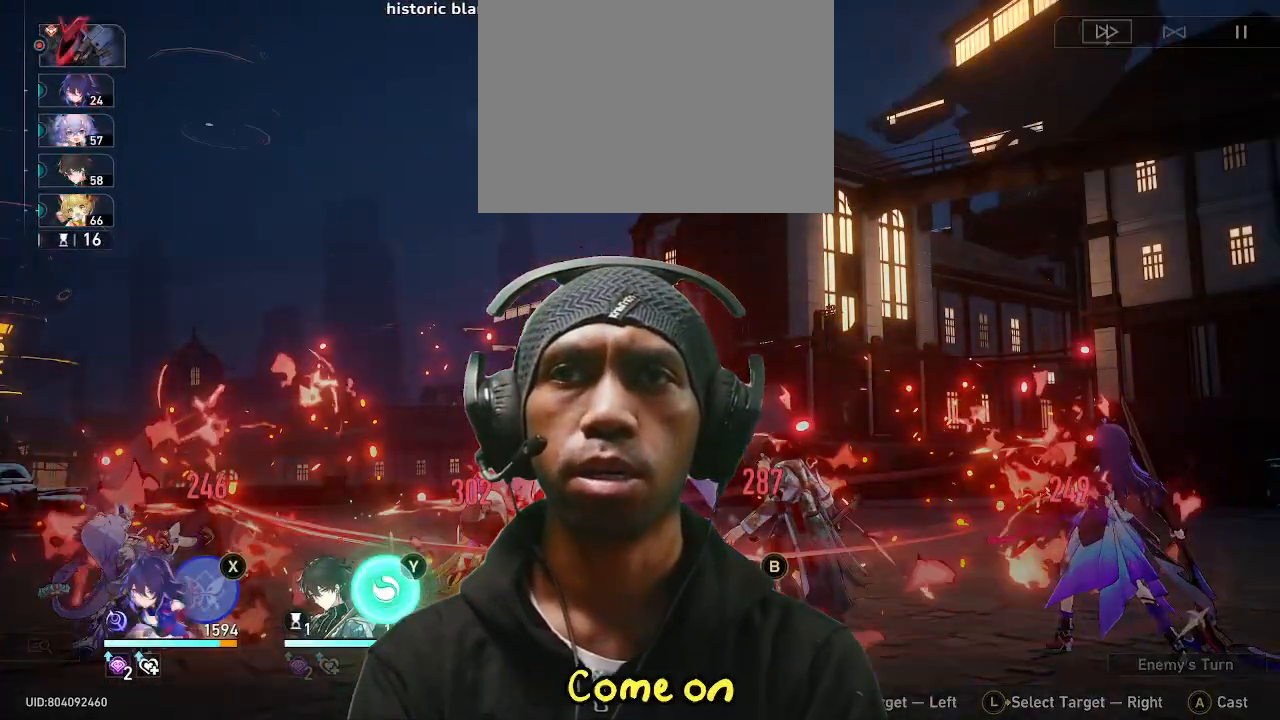
{"buttons": ["TRIANGLE"], "left_stick": "center", "right_stick": "center", "events": [[433, "TRIANGLE", "down"]]}
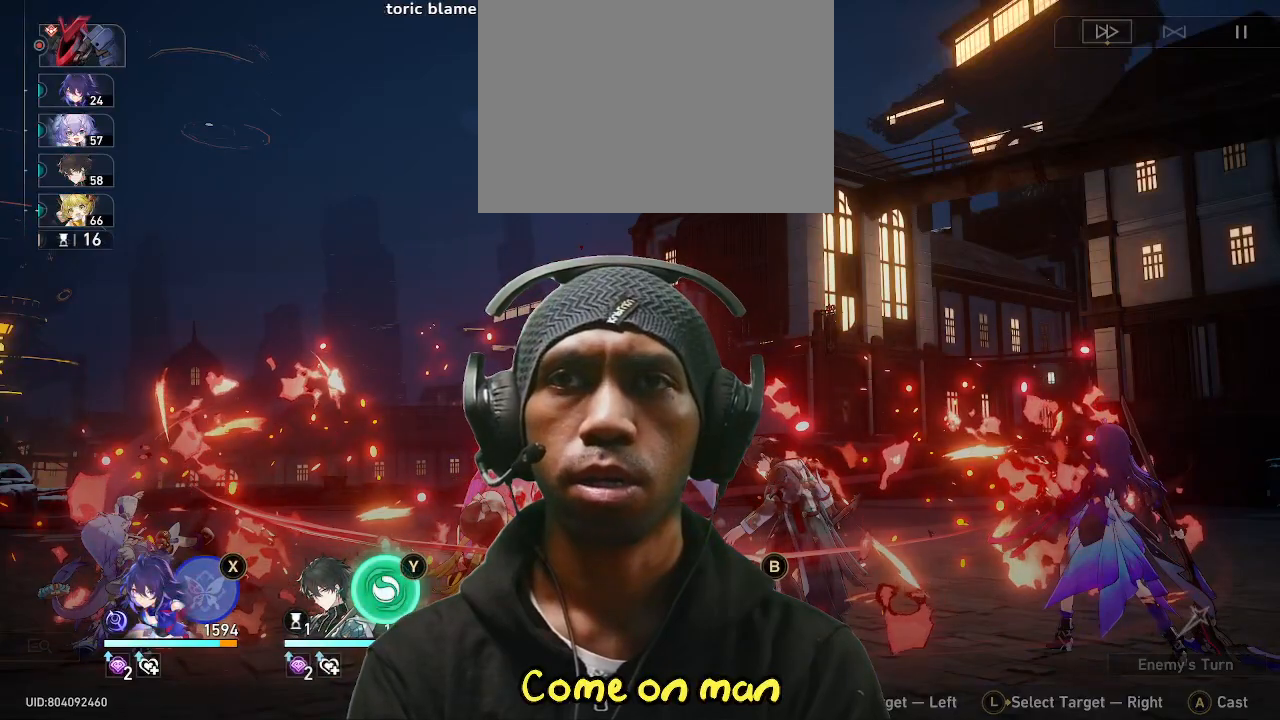
{"buttons": [], "left_stick": "center", "right_stick": "center", "events": [[67, "TRIANGLE", "up"]]}